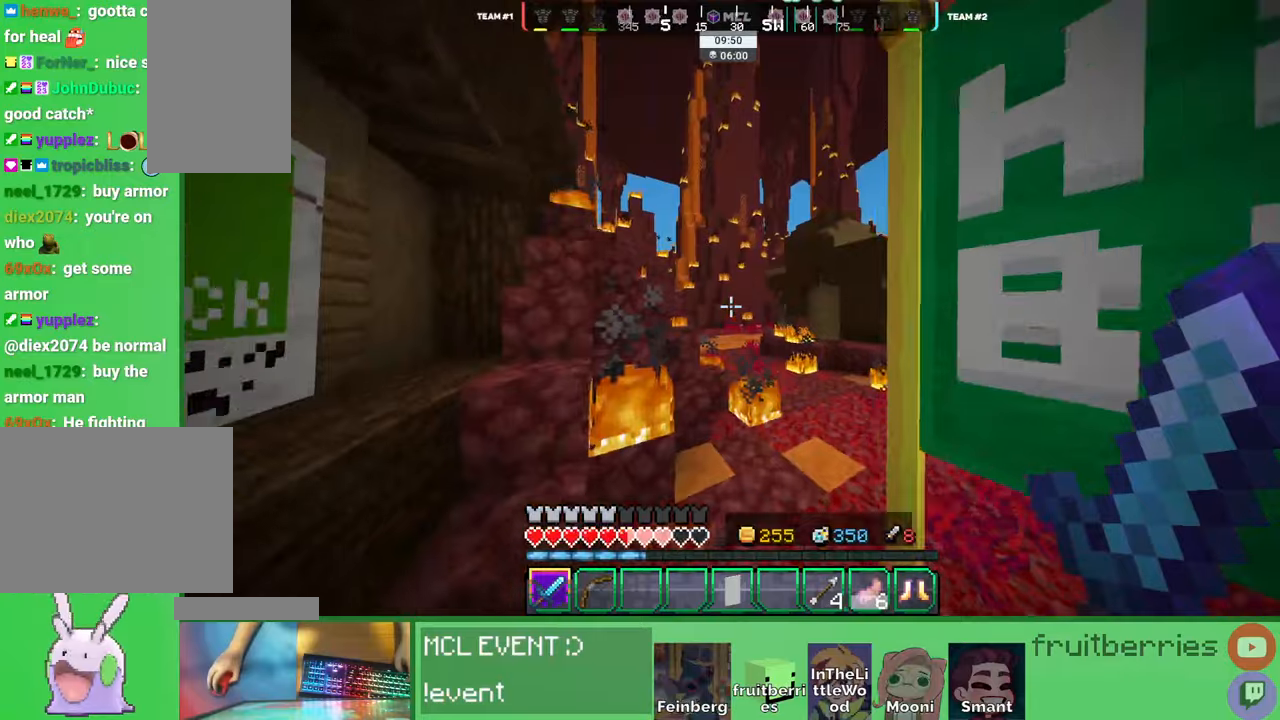
Gameplay with keyboard and mouse; each line is a JSON object with the keys and mouse buttons held at the frame after it. "events" lists presses ("down") and releases ("up") of "a", "ctrl", "d", "e", "q", "s", "shift", "space", "w", "mouse_left", "mouse_wheel", "mouse_right", "mouse_mb4" and "mouse_mb5" between this image and that frame as [ms after this image, input, new state], when the widget could be followed in between. "mouse_left", "mouse_wheel", "mouse_right", "mouse_mb4", "mouse_mb5" = the "left", "wheel", "right", "mb4", "mb5" buttons of the "mouse" list. No other keys are recorded. Fast repeated clicks can show as one long hold. "wheel" means that the mouse wheel is clicked or scrolled. Mouse movement is not recorded. Not read: other_keys.
{"keys": ["space", "w"], "mouse": []}
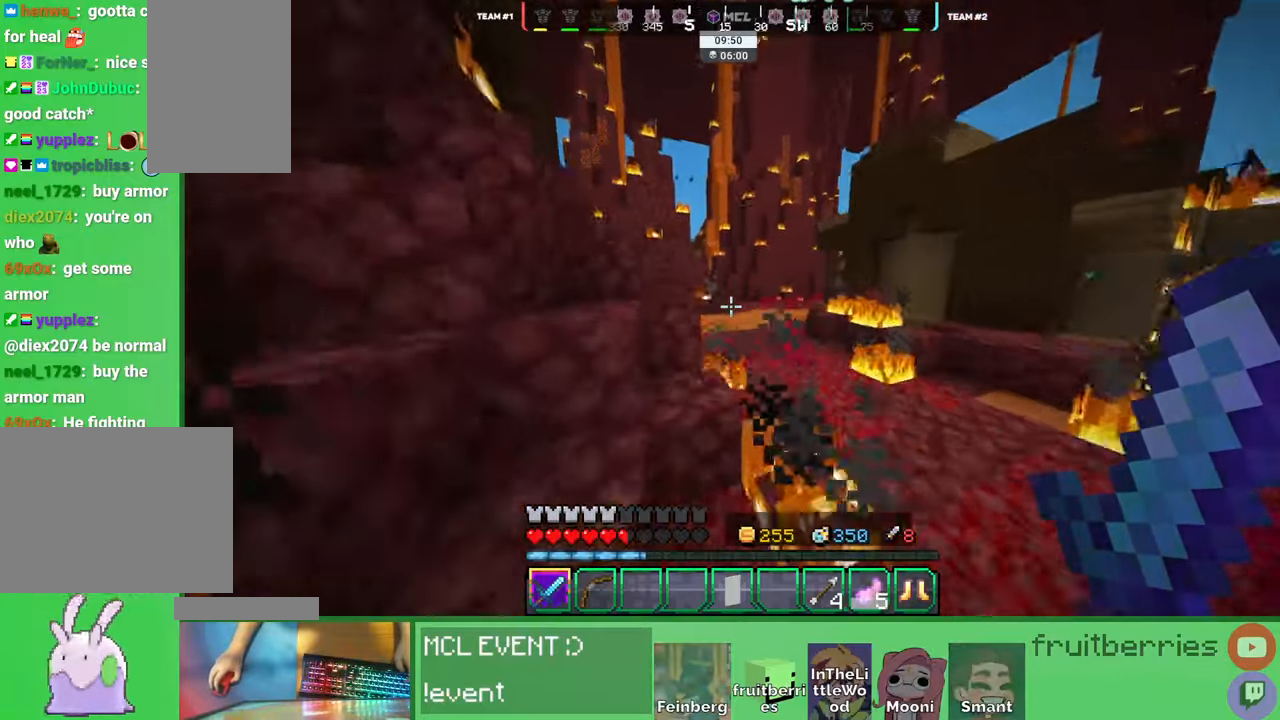
{"keys": ["space", "w"], "mouse": []}
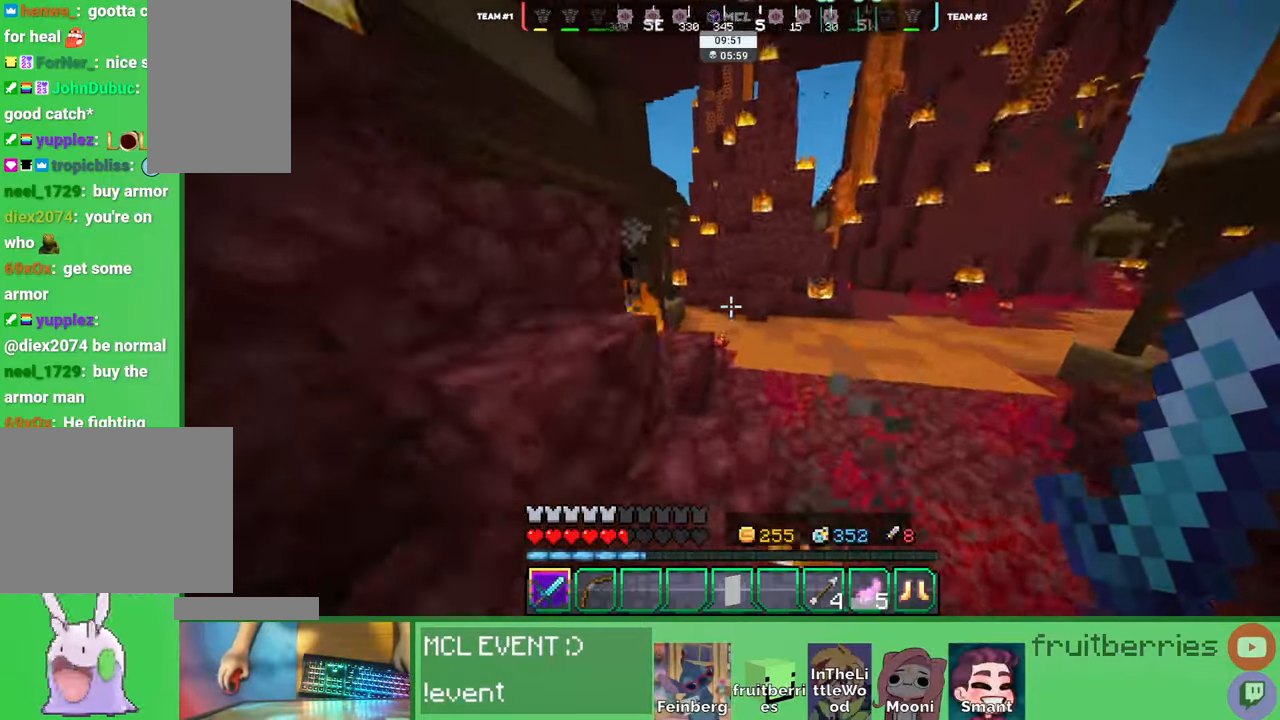
{"keys": ["space", "w"], "mouse": [], "events": [[16, "a", "down"], [100, "space", "up"], [150, "a", "up"], [200, "space", "down"]]}
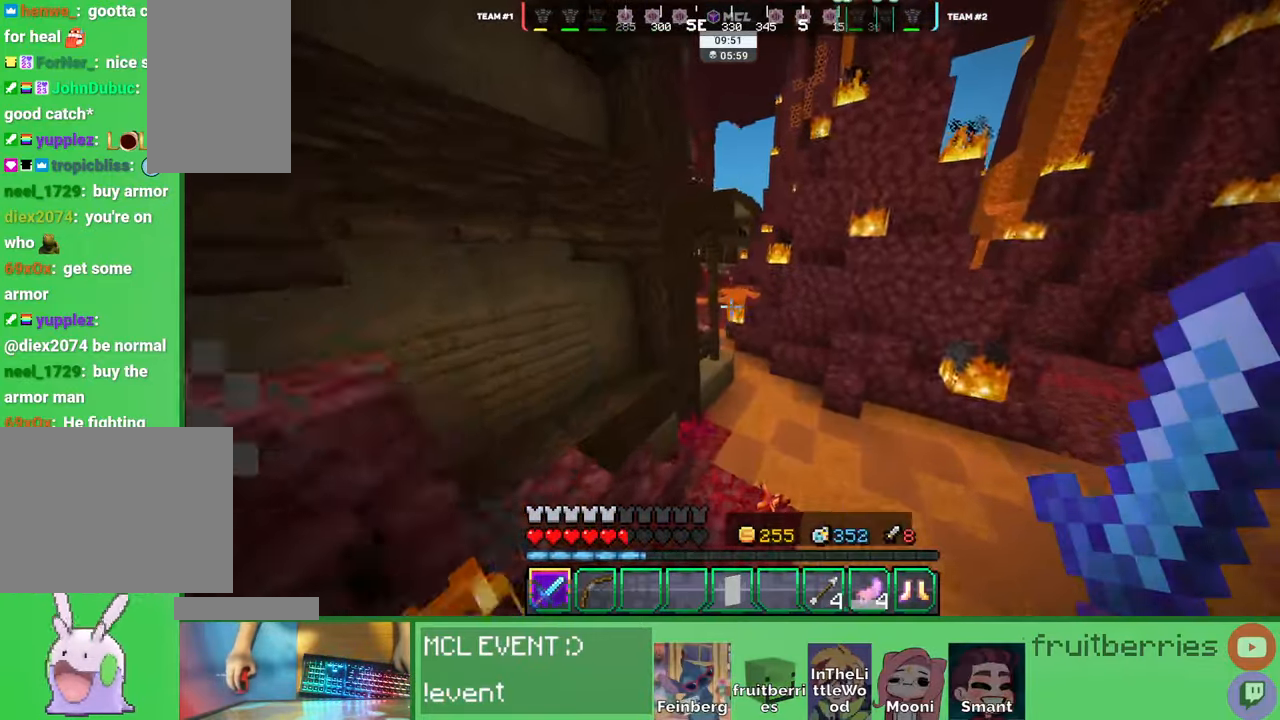
{"keys": ["w"], "mouse": [], "events": [[33, "q", "down"], [133, "q", "up"], [133, "space", "up"], [200, "q", "down"], [283, "q", "up"], [350, "q", "down"], [450, "q", "up"]]}
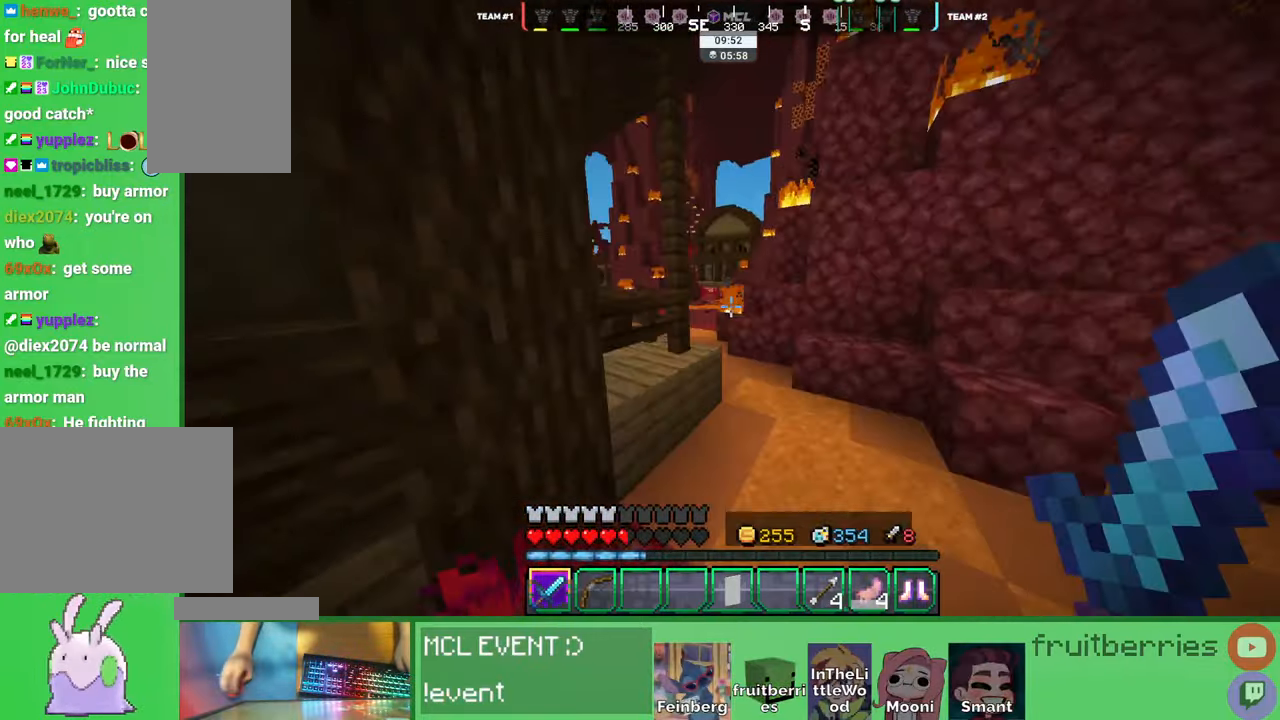
{"keys": ["a", "w"], "mouse": []}